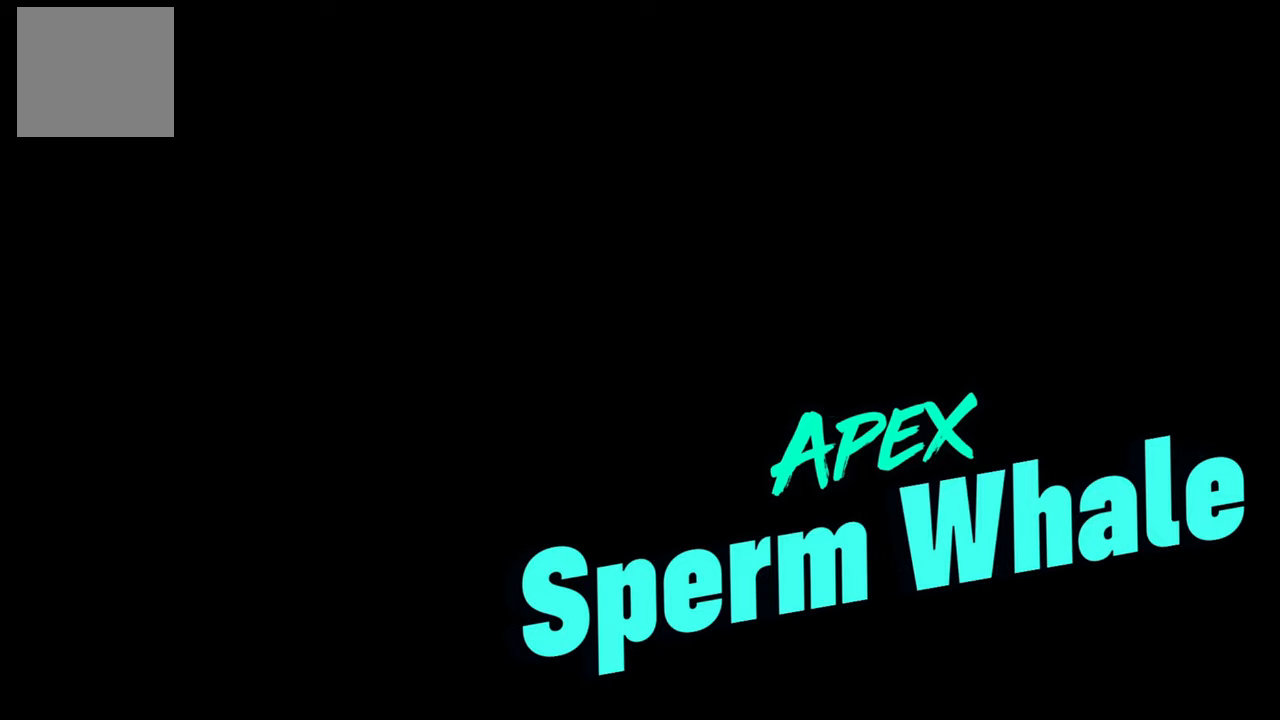
Gameplay with a controller (Xbox layout); each line is a JSON object with the inputs held at the frame after it. "events" lists button and stick changes between this image and that frame as [ms after this image, input, new state], when the widget could be followed in between.
{"buttons": ["L2"], "left_stick": "center", "right_stick": "center", "events": [[500, "L2", "down"]]}
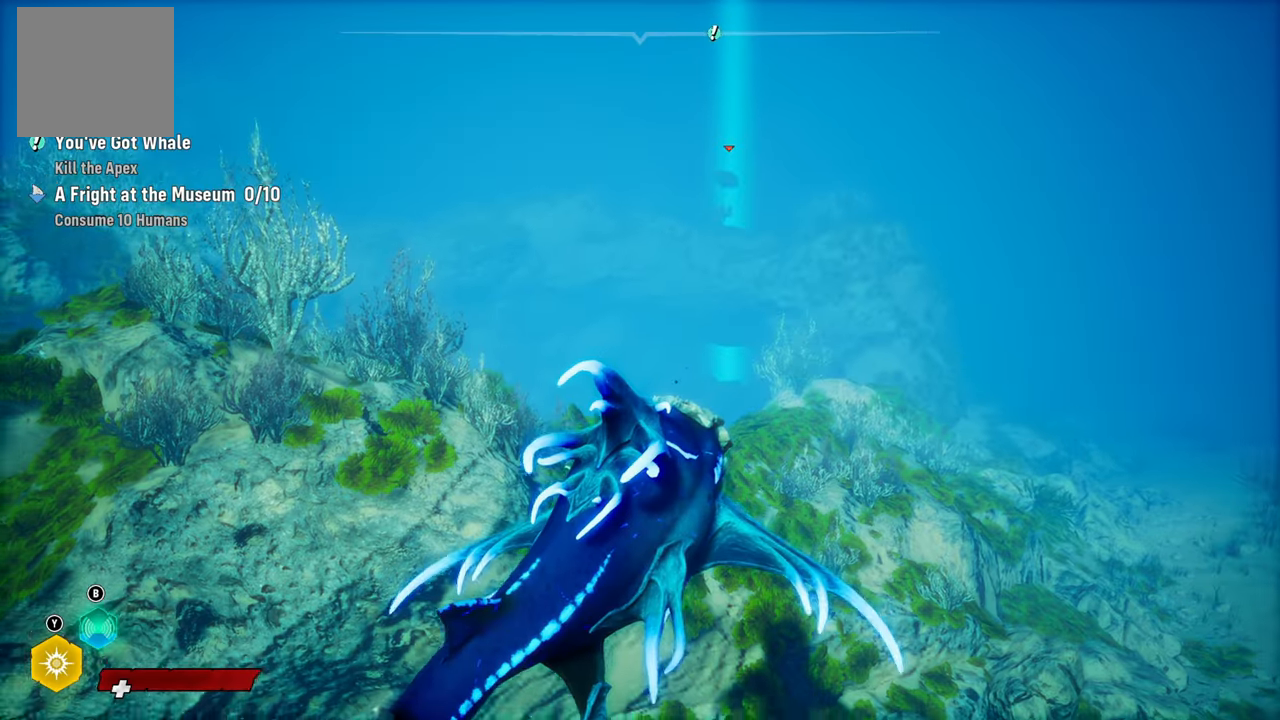
{"buttons": ["L2"], "left_stick": "up", "right_stick": "up-right", "events": [[60, "left_stick", "up"], [500, "right_stick", "up-right"]]}
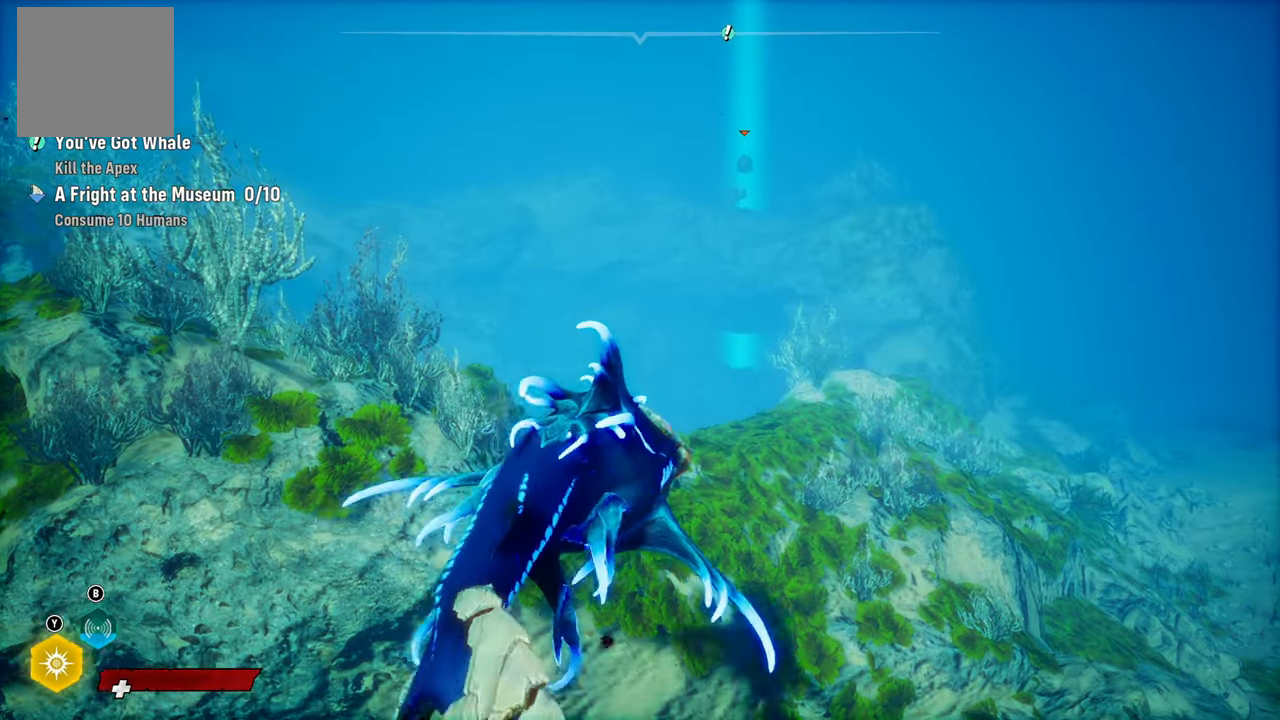
{"buttons": ["L2"], "left_stick": "up", "right_stick": "center", "events": [[220, "right_stick", "center"]]}
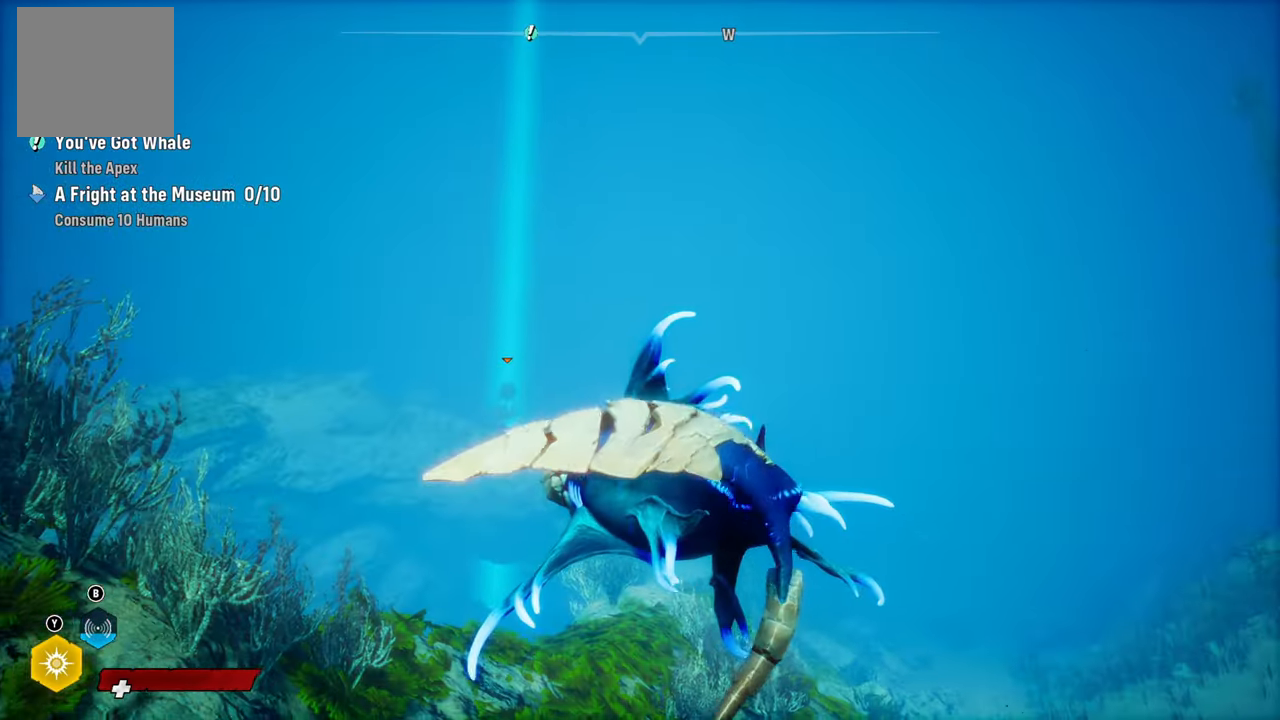
{"buttons": ["L2"], "left_stick": "up", "right_stick": "center", "events": [[40, "B", "down"], [180, "B", "up"]]}
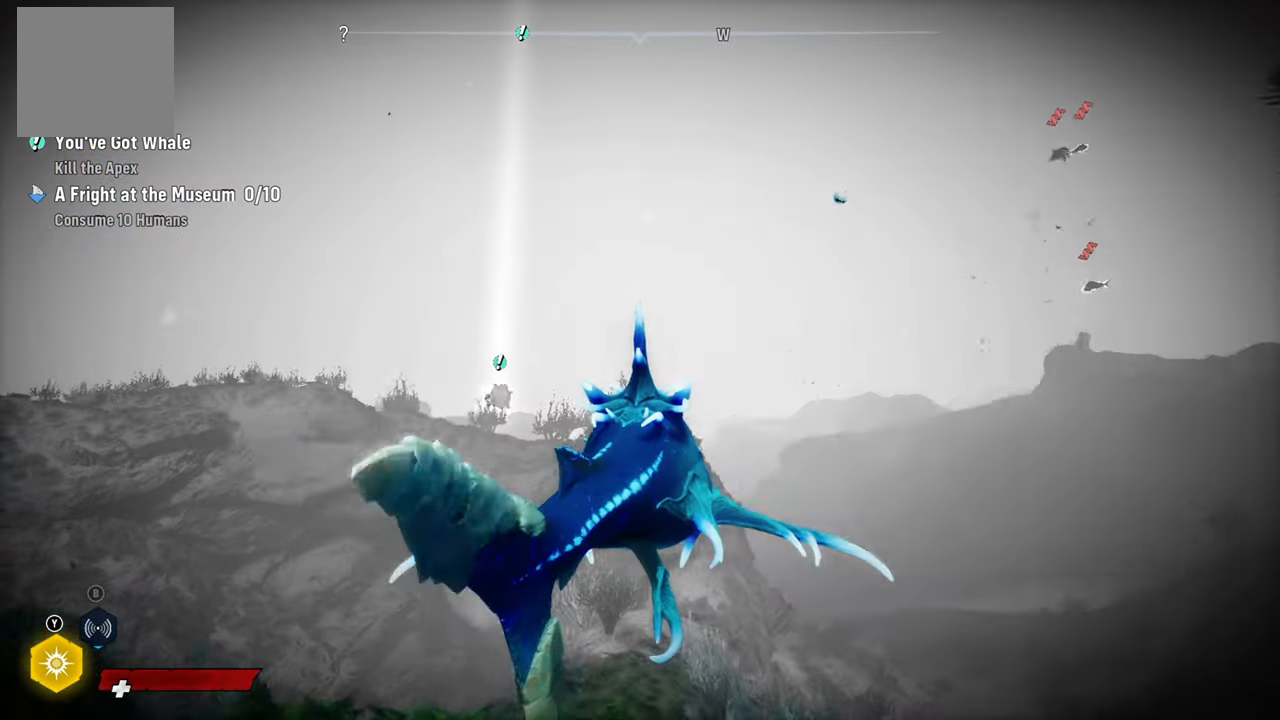
{"buttons": ["L2"], "left_stick": "up", "right_stick": "center", "events": [[120, "right_stick", "left"], [360, "right_stick", "center"]]}
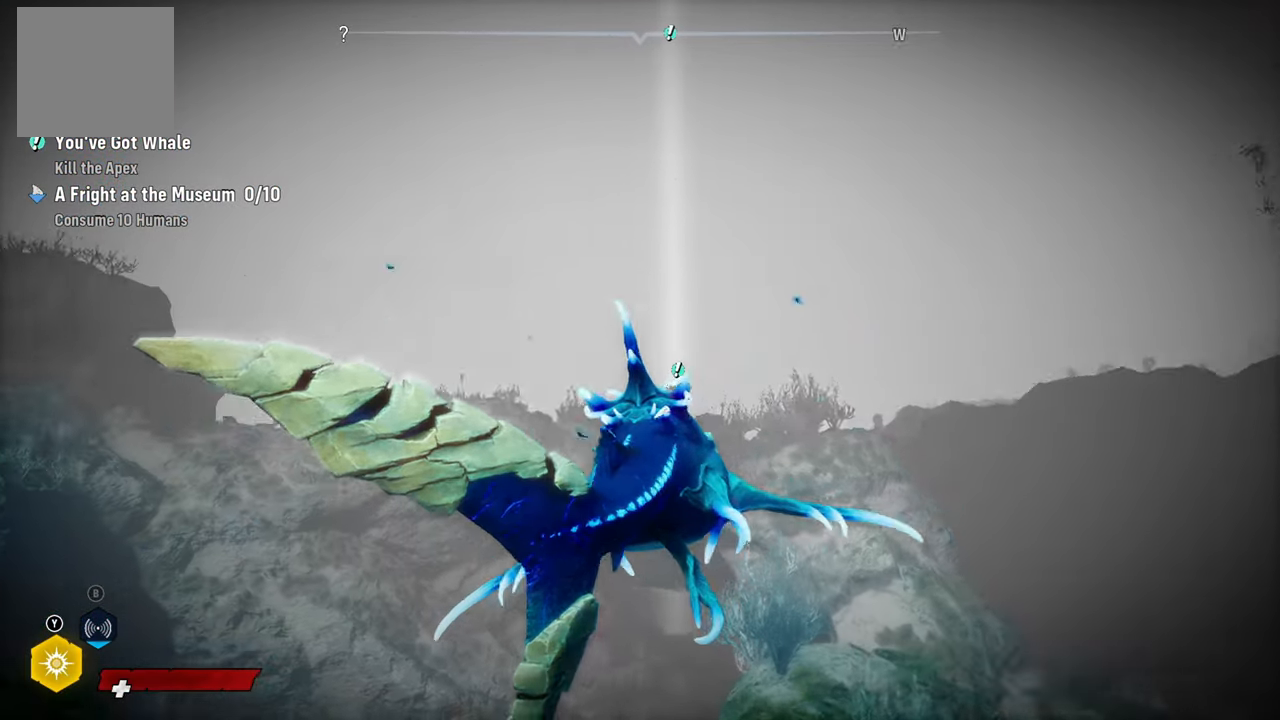
{"buttons": [], "left_stick": "up", "right_stick": "center", "events": [[440, "L2", "up"]]}
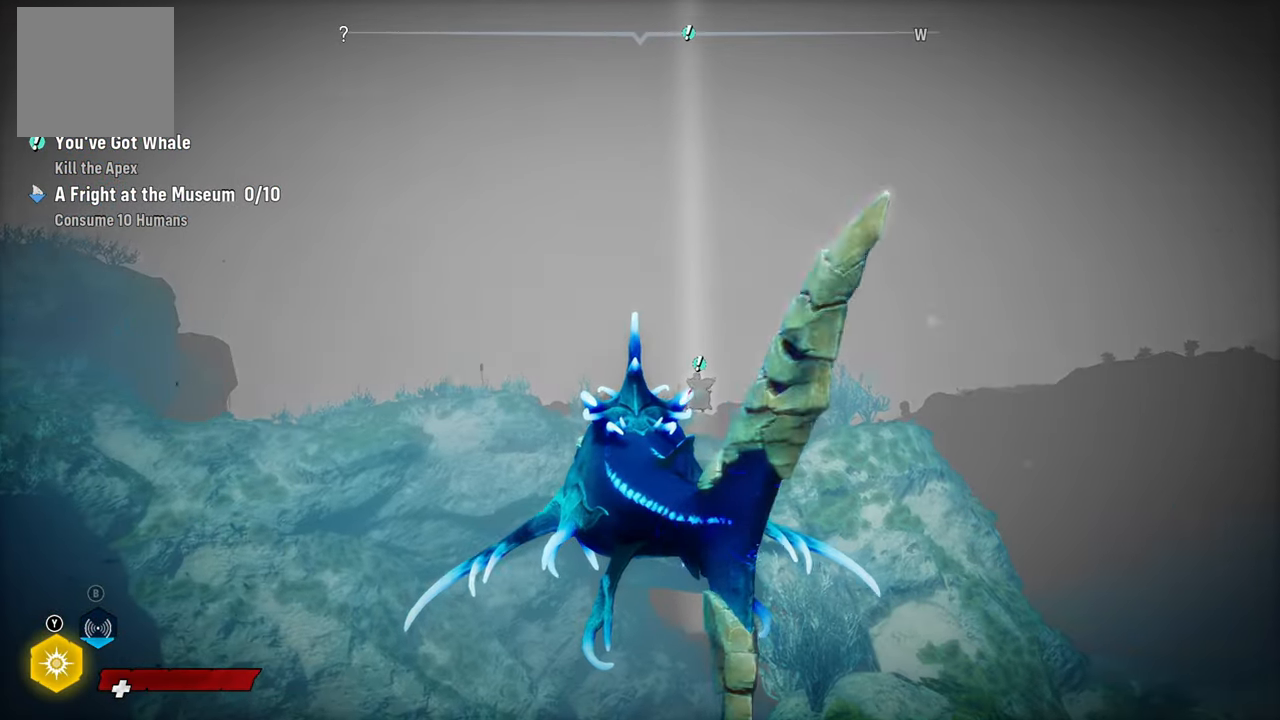
{"buttons": ["L2"], "left_stick": "up", "right_stick": "center", "events": [[60, "L2", "down"]]}
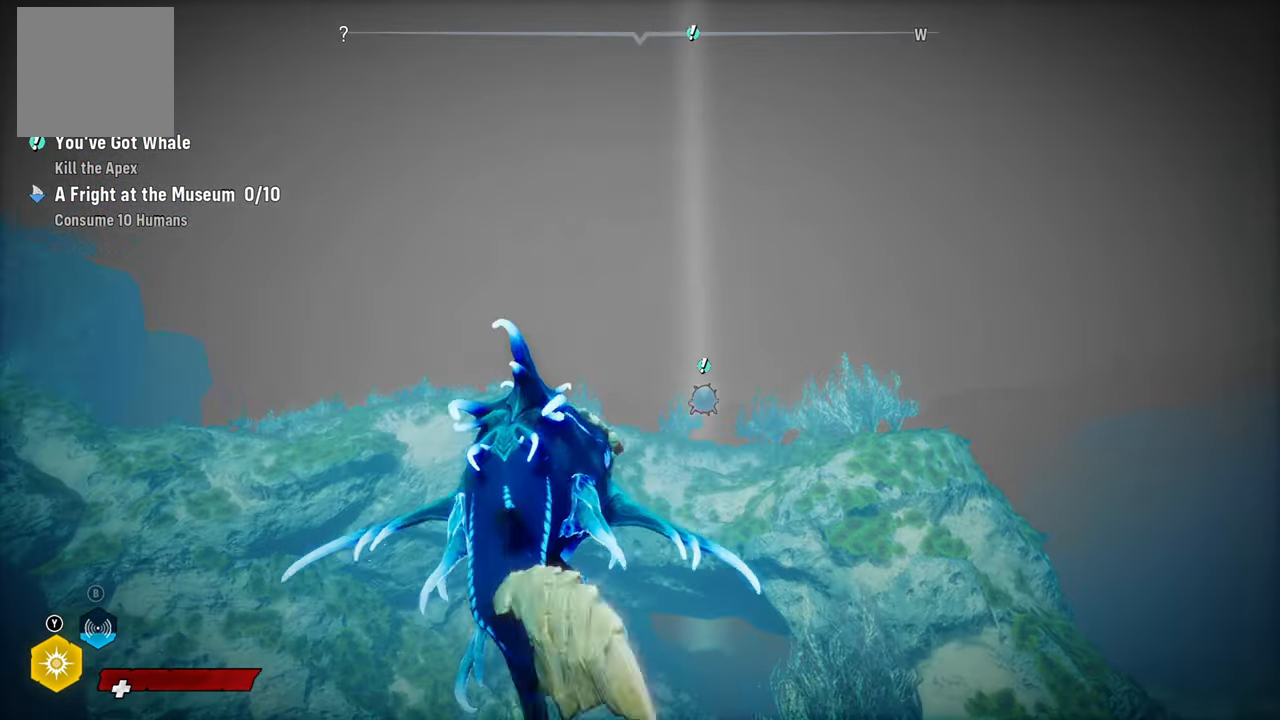
{"buttons": ["L2"], "left_stick": "up", "right_stick": "center", "events": []}
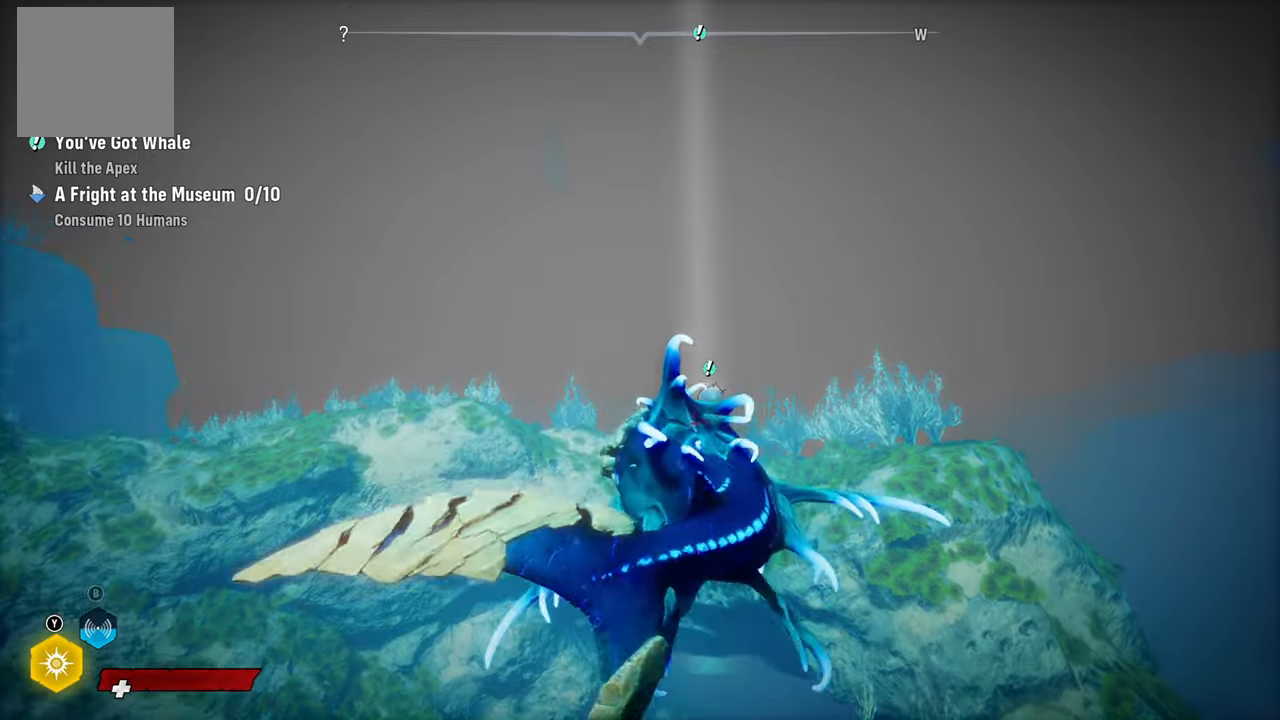
{"buttons": ["L2"], "left_stick": "up", "right_stick": "center", "events": []}
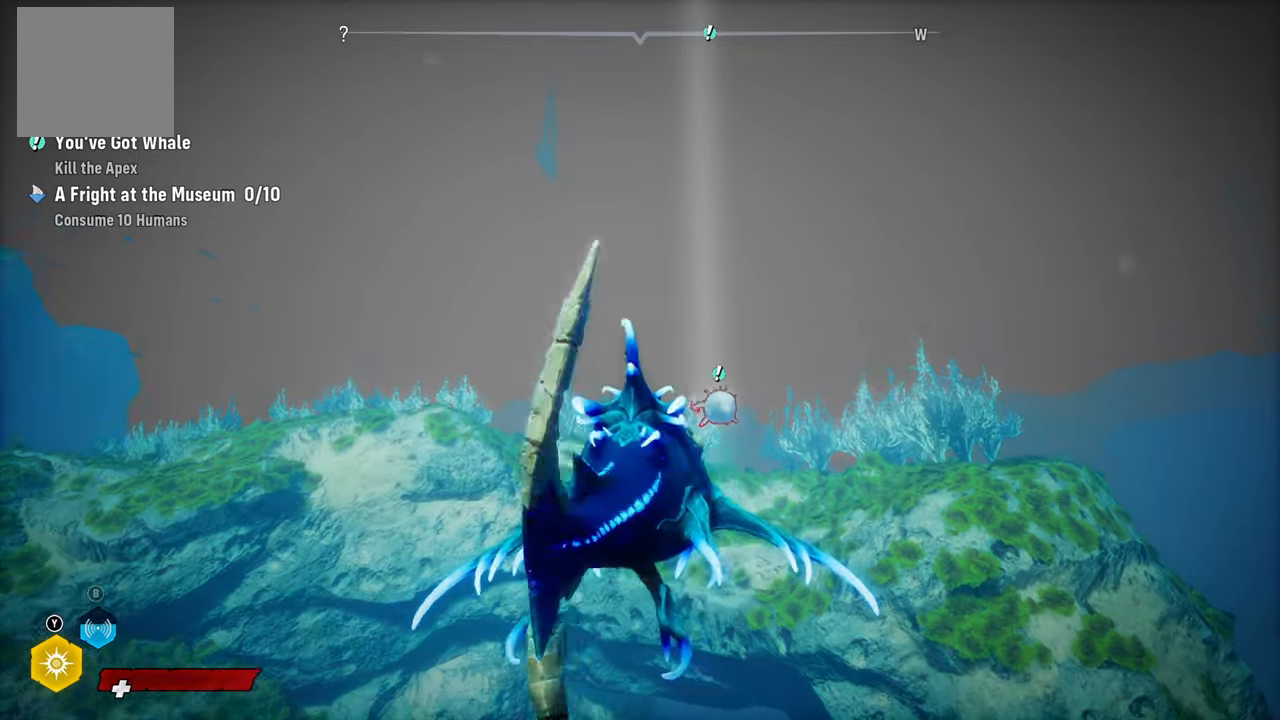
{"buttons": ["L2"], "left_stick": "up-left", "right_stick": "center", "events": [[20, "right_stick", "down-right"], [180, "left_stick", "up-left"], [260, "right_stick", "center"]]}
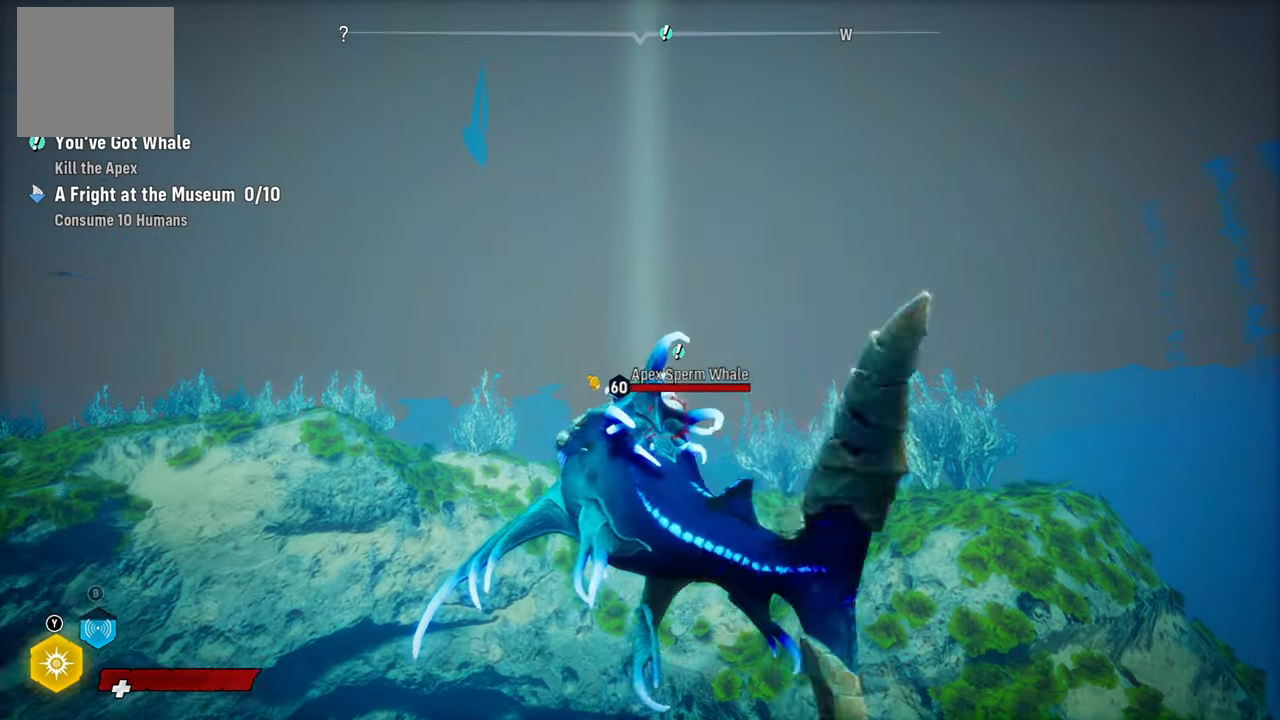
{"buttons": ["L2"], "left_stick": "up-left", "right_stick": "down-right", "events": [[140, "right_stick", "down-right"]]}
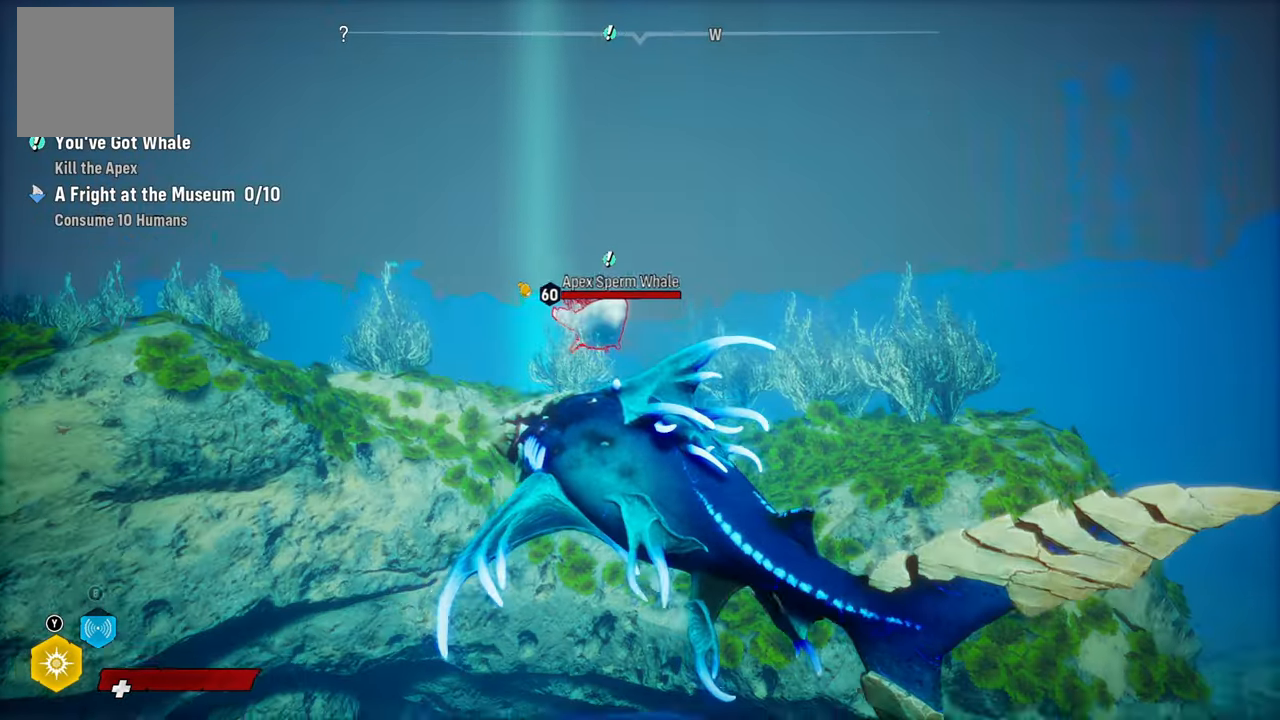
{"buttons": ["L2"], "left_stick": "up-left", "right_stick": "center", "events": [[100, "right_stick", "center"]]}
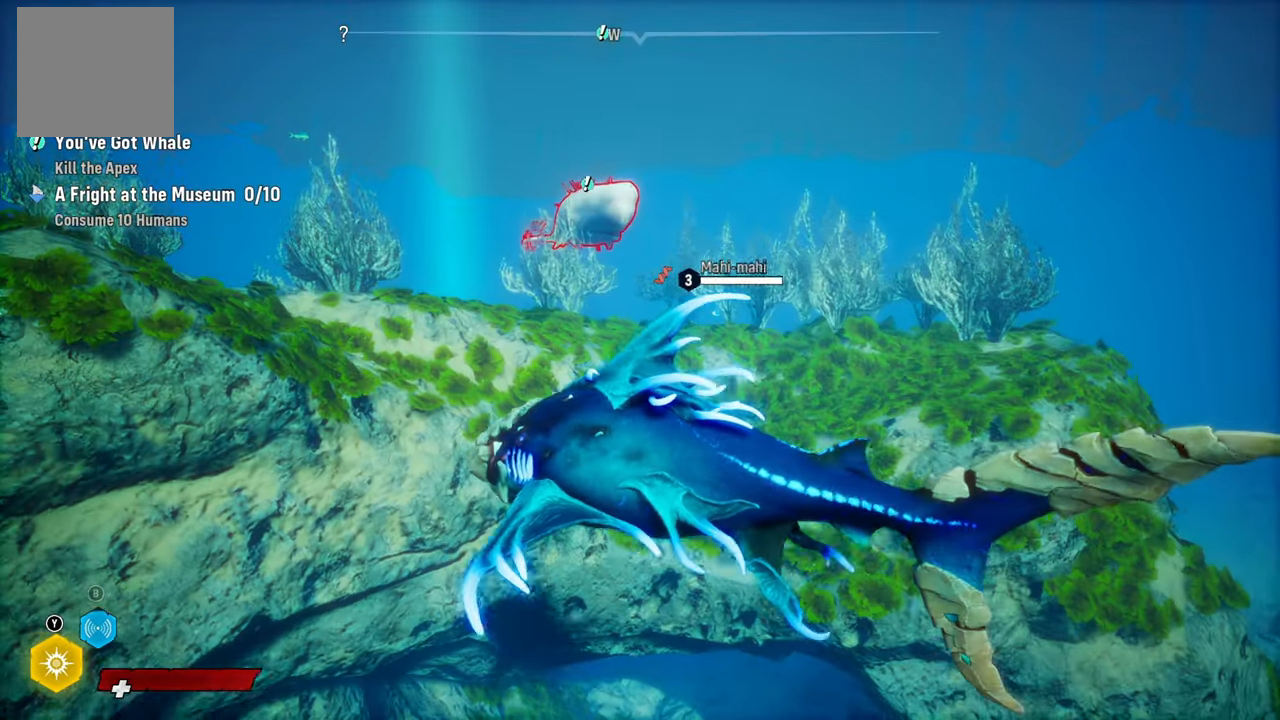
{"buttons": ["L2"], "left_stick": "up", "right_stick": "up-right", "events": [[100, "left_stick", "up"], [120, "right_stick", "up-right"]]}
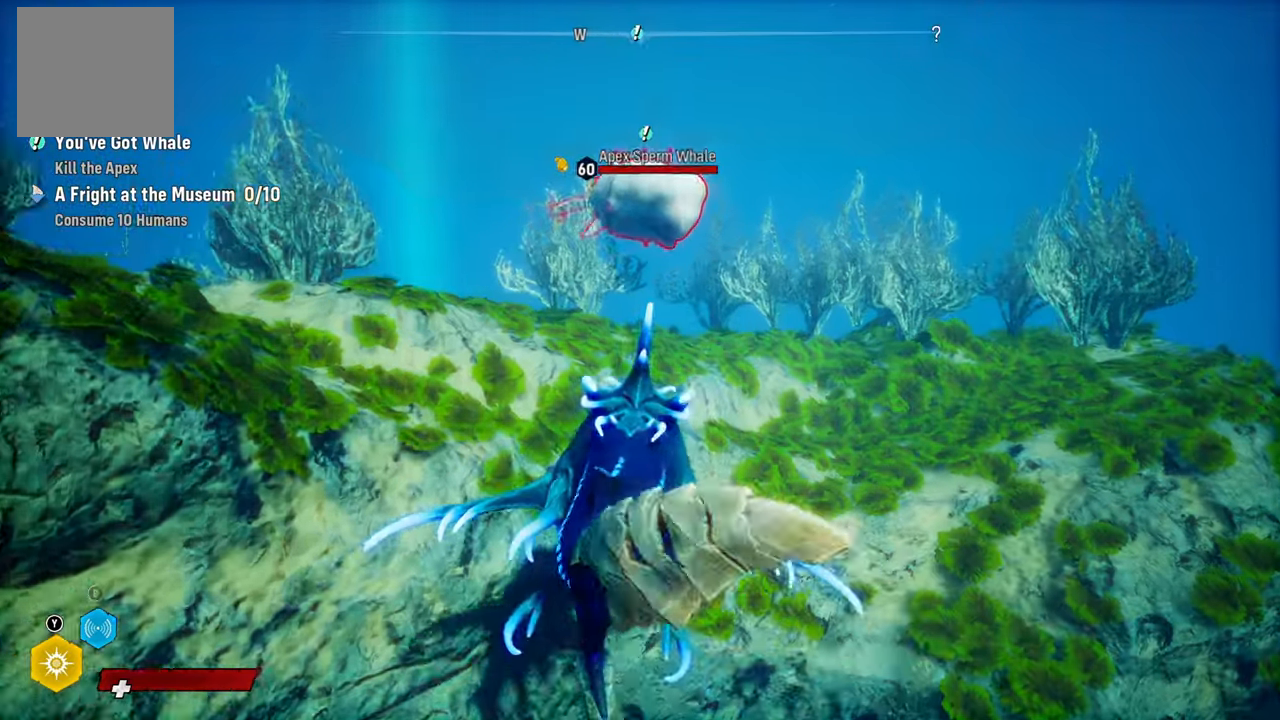
{"buttons": ["L2", "R2"], "left_stick": "up", "right_stick": "center", "events": [[220, "right_stick", "center"], [380, "R2", "down"]]}
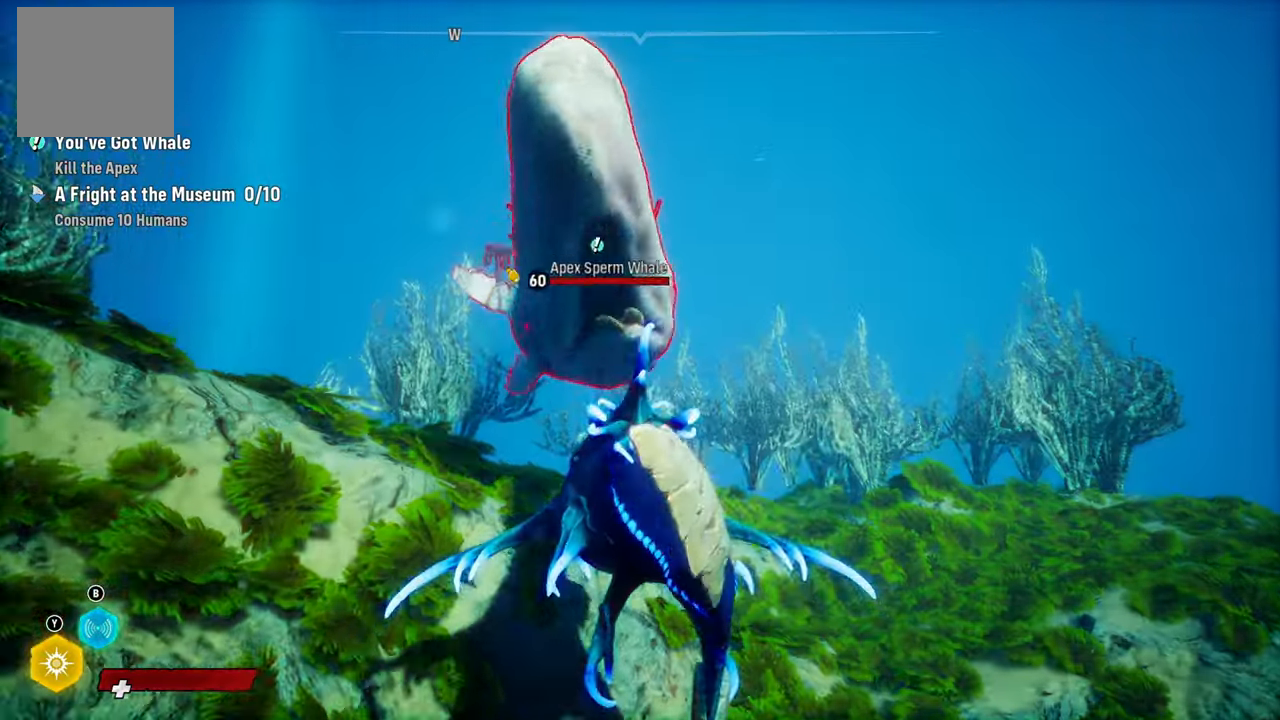
{"buttons": ["L2"], "left_stick": "up", "right_stick": "center", "events": [[140, "R2", "up"], [180, "R2", "down"], [380, "R2", "up"]]}
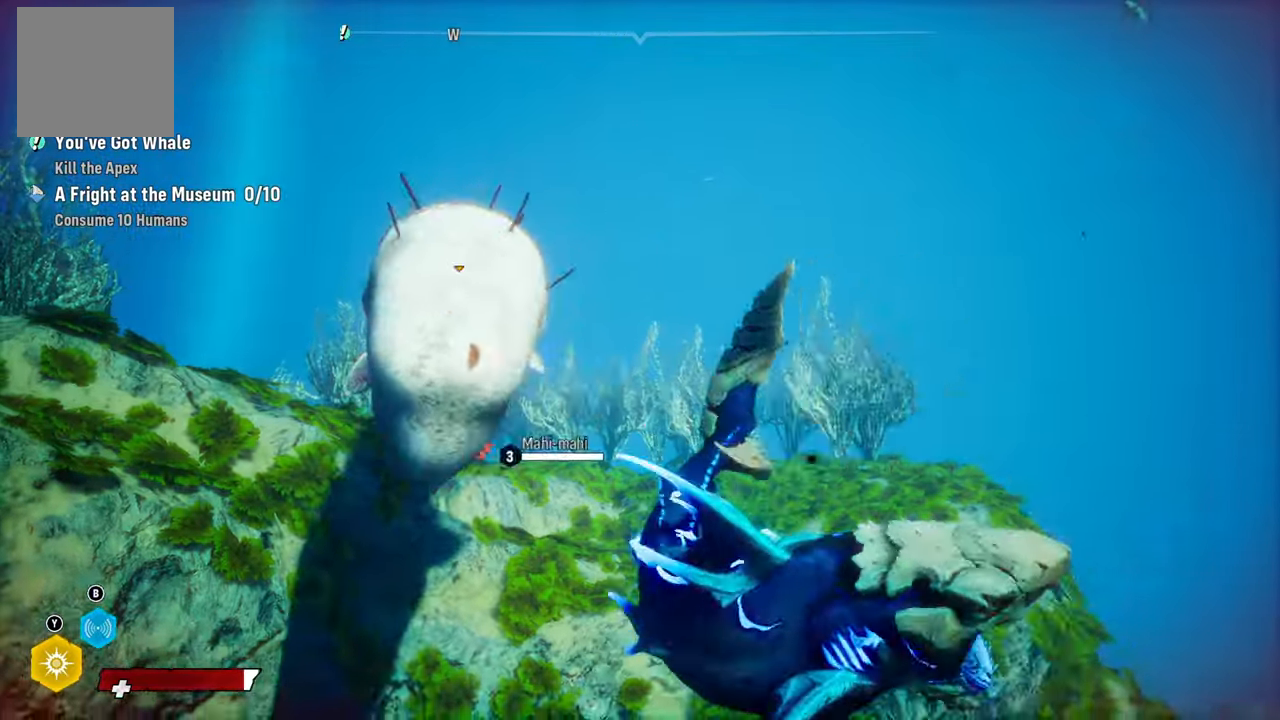
{"buttons": ["L2", "R2"], "left_stick": "up-left", "right_stick": "center", "events": [[40, "R3", "down"], [200, "R3", "up"], [200, "left_stick", "up-left"], [420, "R2", "down"]]}
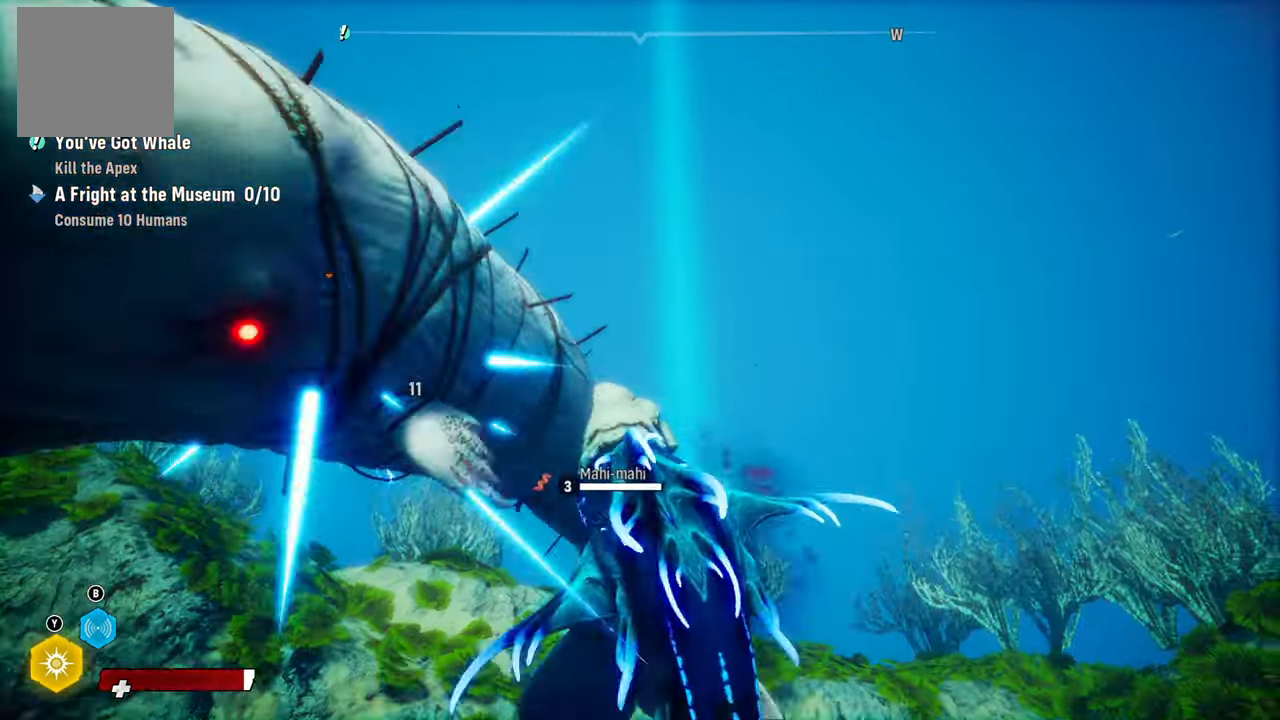
{"buttons": ["L2", "R2"], "left_stick": "left", "right_stick": "center", "events": [[40, "left_stick", "left"], [120, "R2", "up"], [200, "R2", "down"], [380, "R2", "up"], [460, "R2", "down"]]}
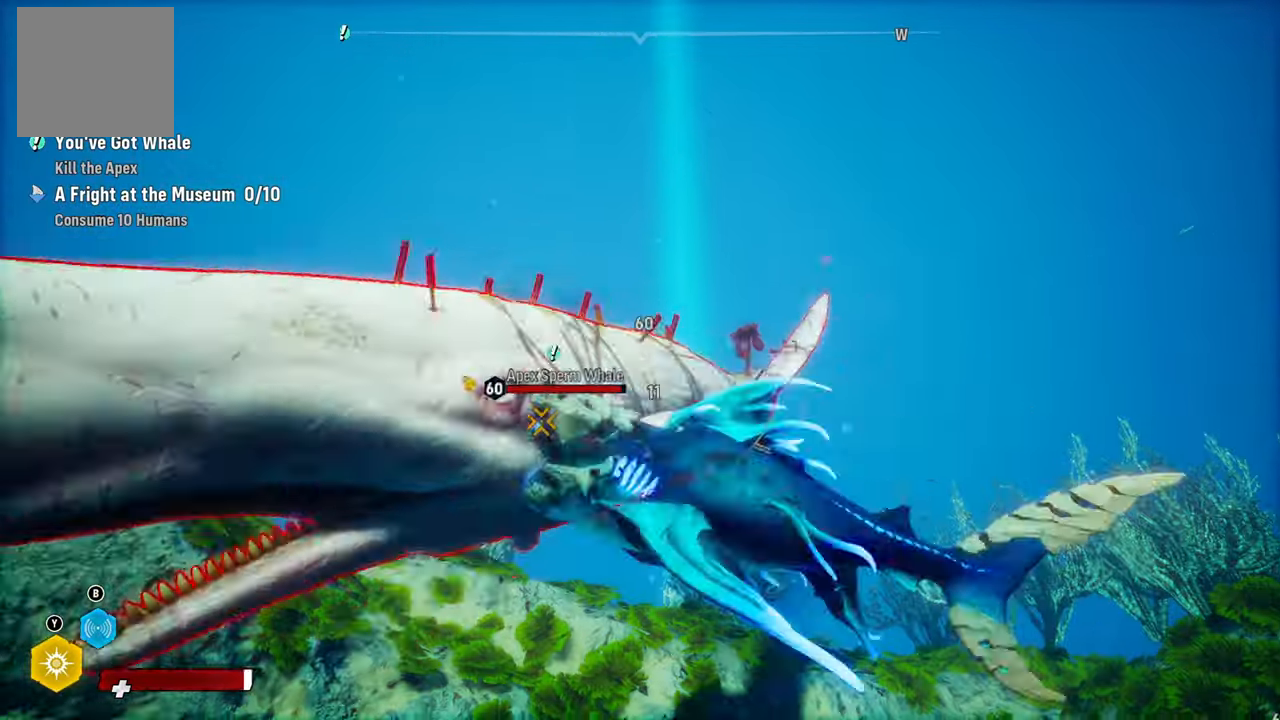
{"buttons": ["L2", "R2"], "left_stick": "up-right", "right_stick": "center", "events": [[60, "left_stick", "up-right"], [140, "R2", "up"], [220, "R2", "down"], [380, "R2", "up"], [480, "R2", "down"]]}
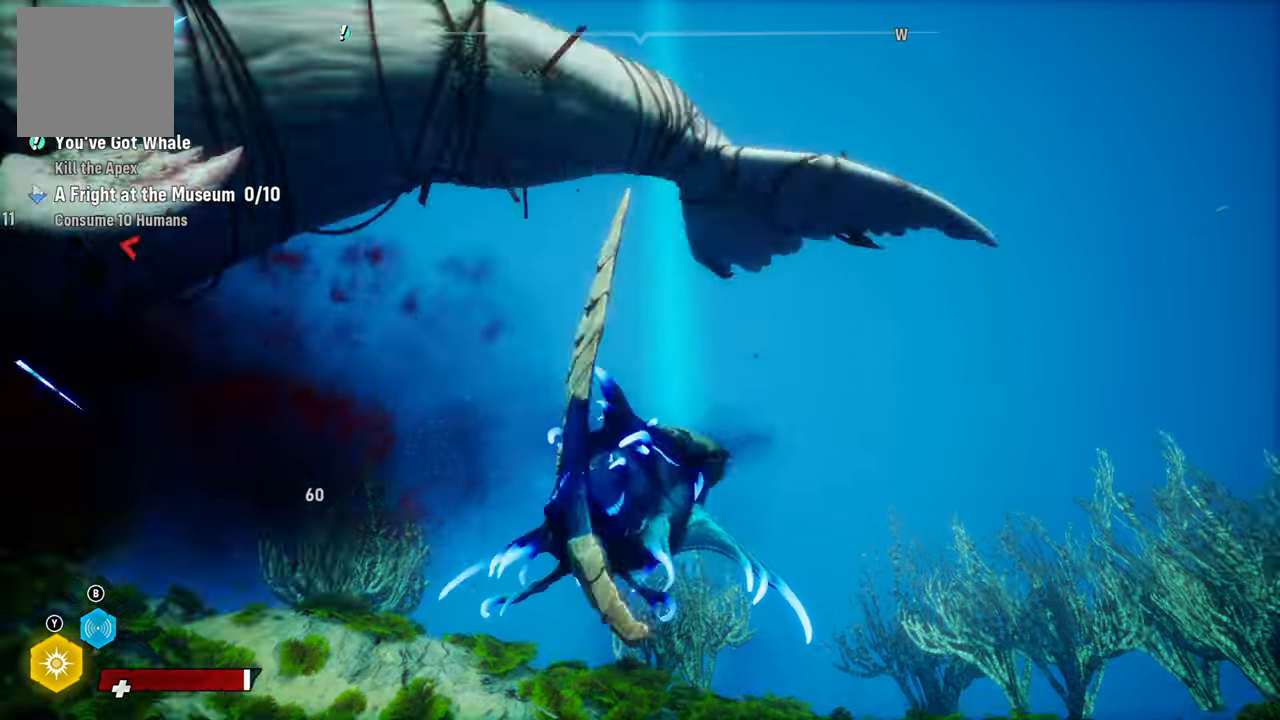
{"buttons": [], "left_stick": "left", "right_stick": "center", "events": [[80, "left_stick", "left"], [140, "R2", "up"], [280, "R3", "down"], [300, "right_stick", "down-left"], [360, "L2", "up"], [400, "R3", "up"], [420, "right_stick", "center"]]}
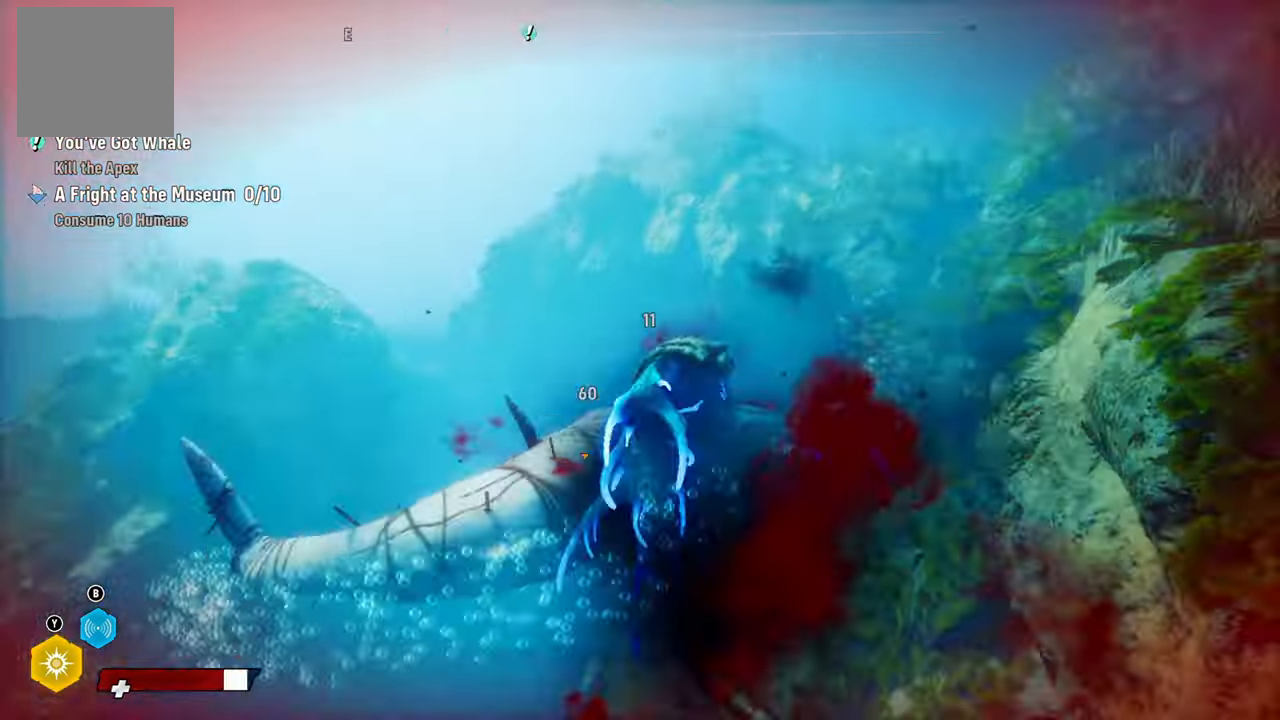
{"buttons": ["L2"], "left_stick": "up-left", "right_stick": "center", "events": [[220, "left_stick", "up-left"], [240, "L2", "down"], [300, "R2", "down"], [500, "R2", "up"]]}
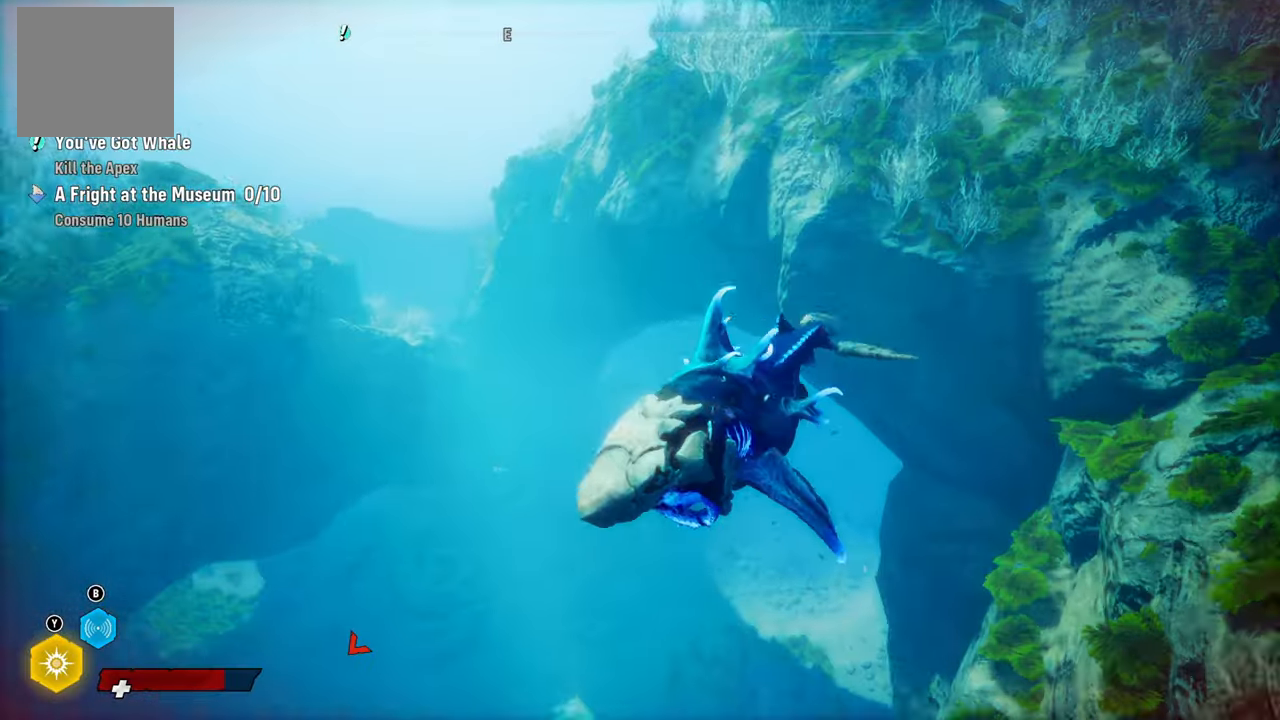
{"buttons": [], "left_stick": "left", "right_stick": "center", "events": [[120, "left_stick", "left"], [140, "R3", "down"], [180, "L2", "up"], [260, "R3", "up"]]}
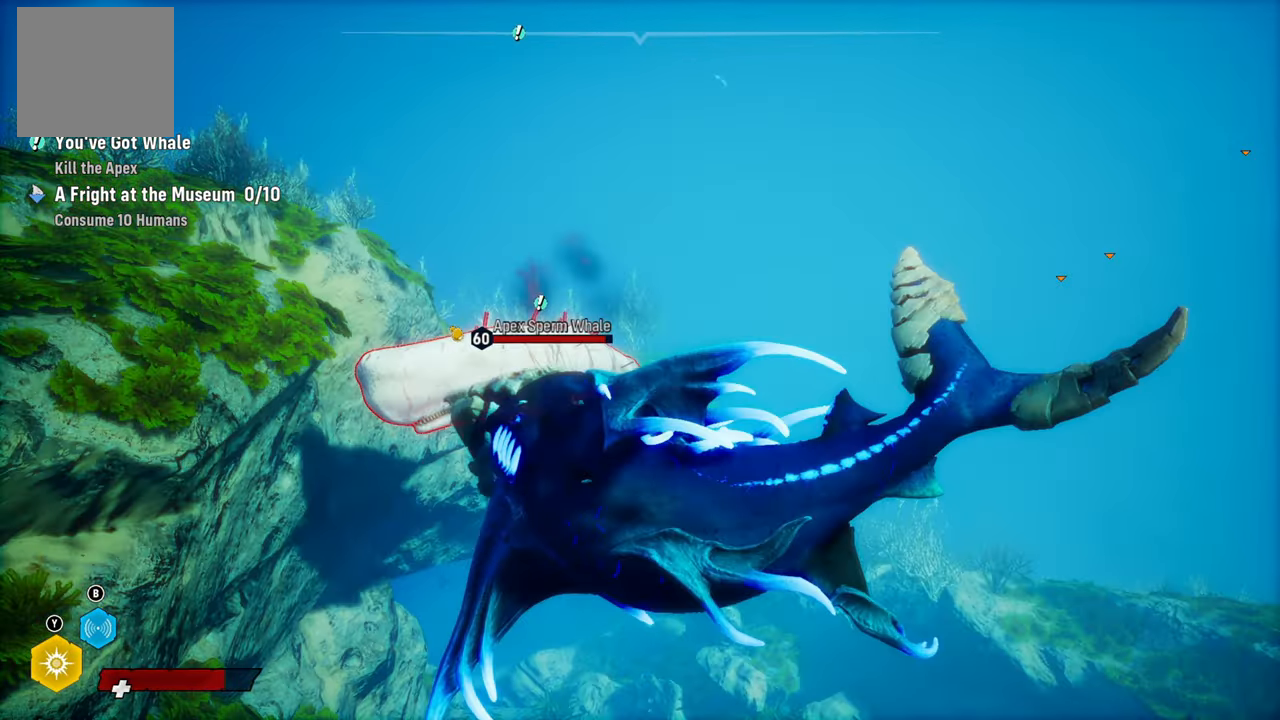
{"buttons": ["L2"], "left_stick": "up", "right_stick": "center", "events": [[40, "L2", "down"], [100, "left_stick", "up-left"], [340, "left_stick", "up"]]}
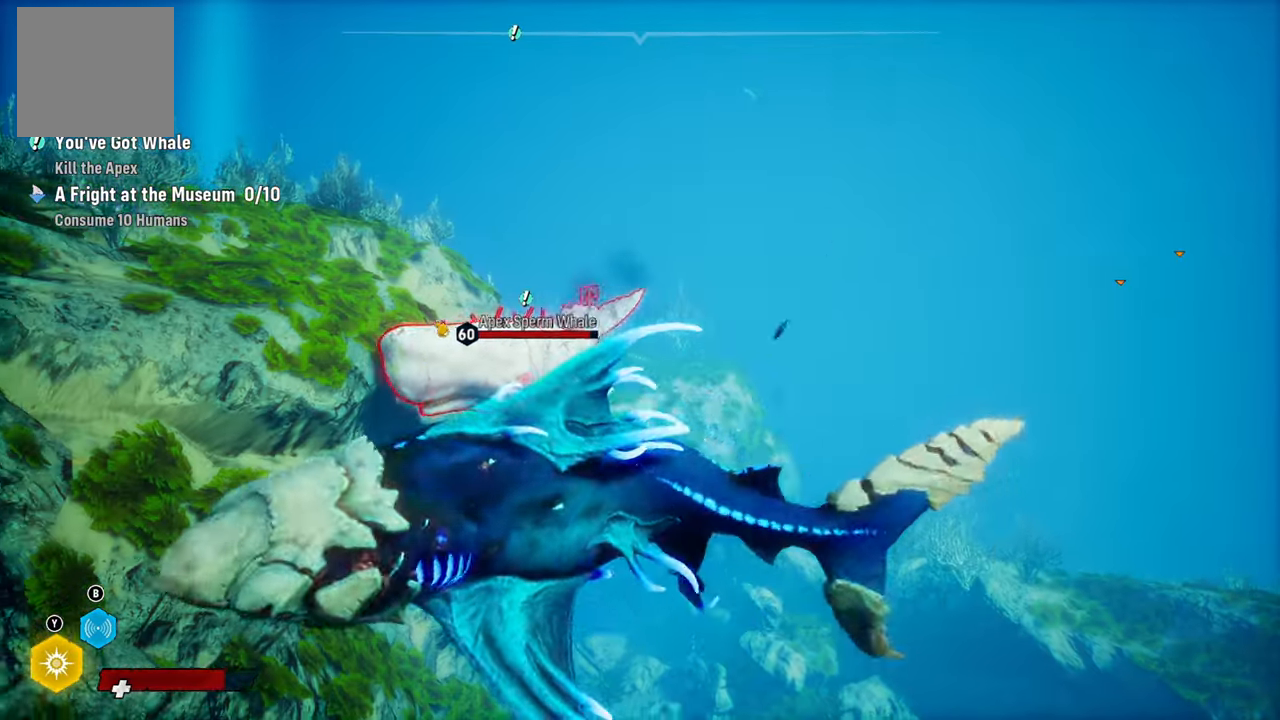
{"buttons": ["L2", "R2"], "left_stick": "up-left", "right_stick": "center", "events": [[140, "R2", "down"], [360, "R2", "up"], [440, "R2", "down"], [480, "left_stick", "up-left"]]}
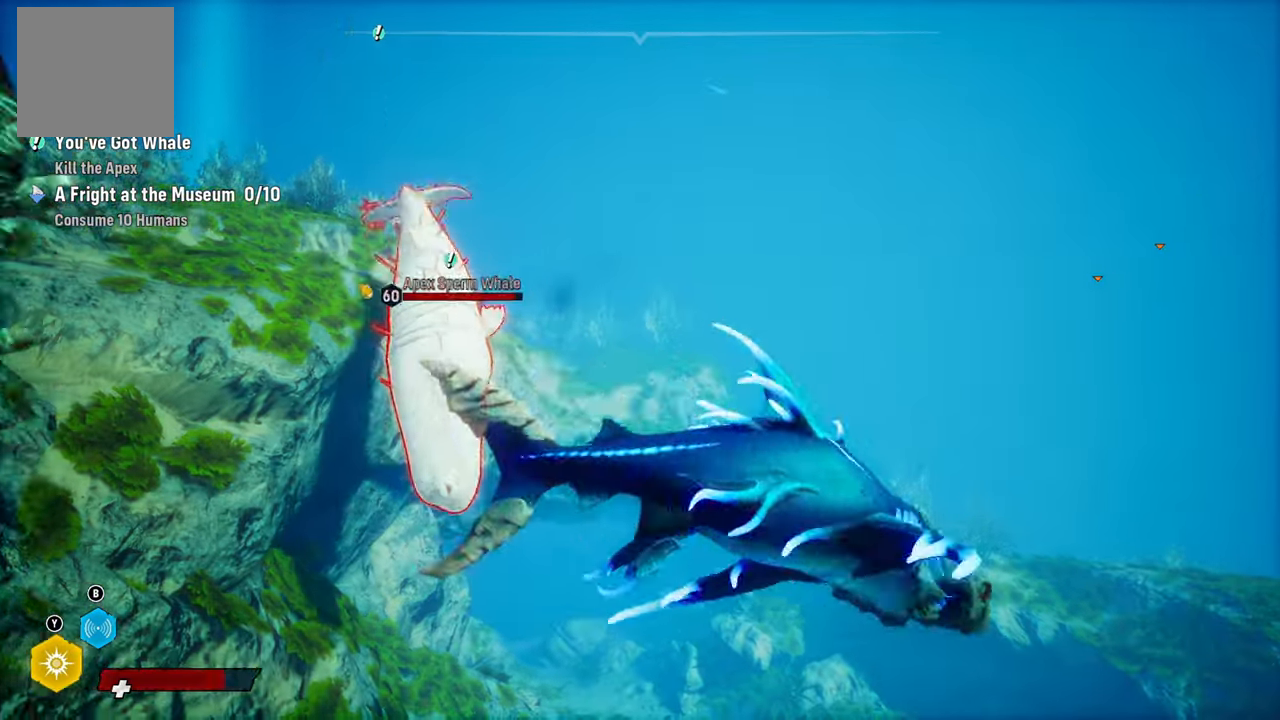
{"buttons": ["L2", "R2"], "left_stick": "left", "right_stick": "center", "events": [[80, "left_stick", "left"], [100, "R2", "up"], [180, "R2", "down"], [340, "R2", "up"], [400, "R2", "down"]]}
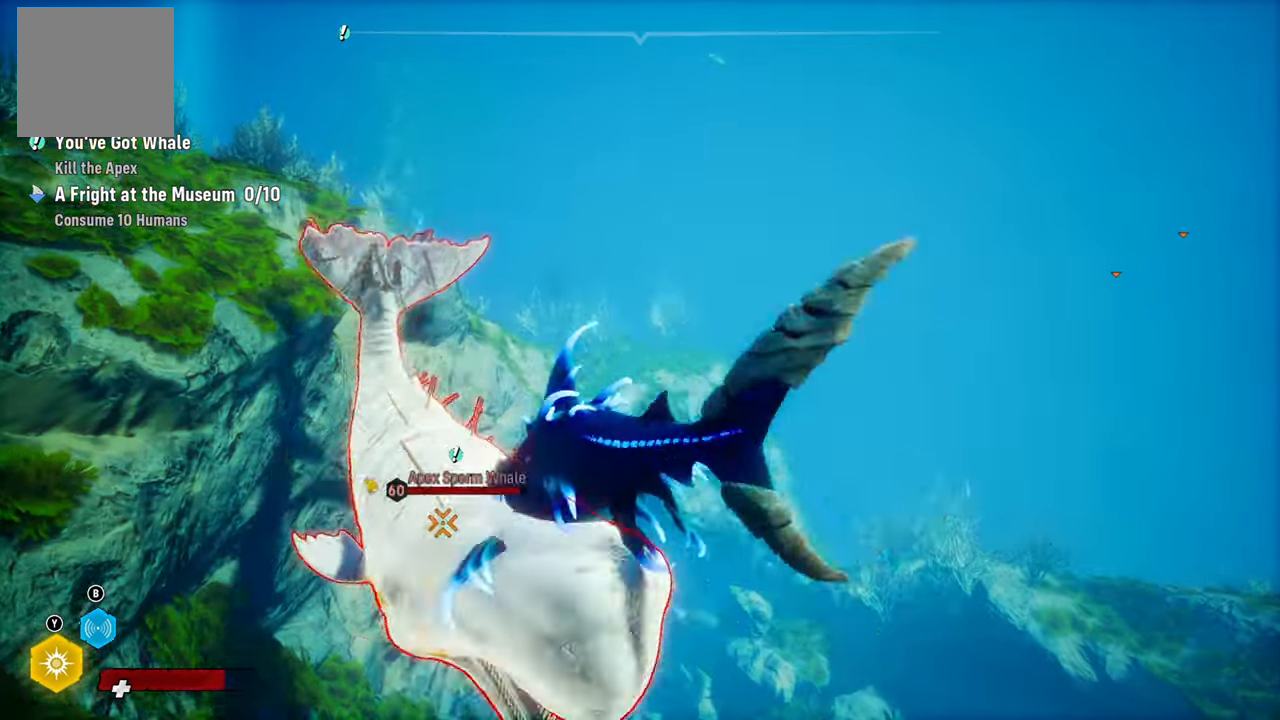
{"buttons": ["L2", "R1"], "left_stick": "up-left", "right_stick": "up-right", "events": [[60, "R2", "up"], [120, "R2", "down"], [260, "R2", "up"], [340, "left_stick", "up-left"], [380, "R1", "down"], [400, "right_stick", "up-right"]]}
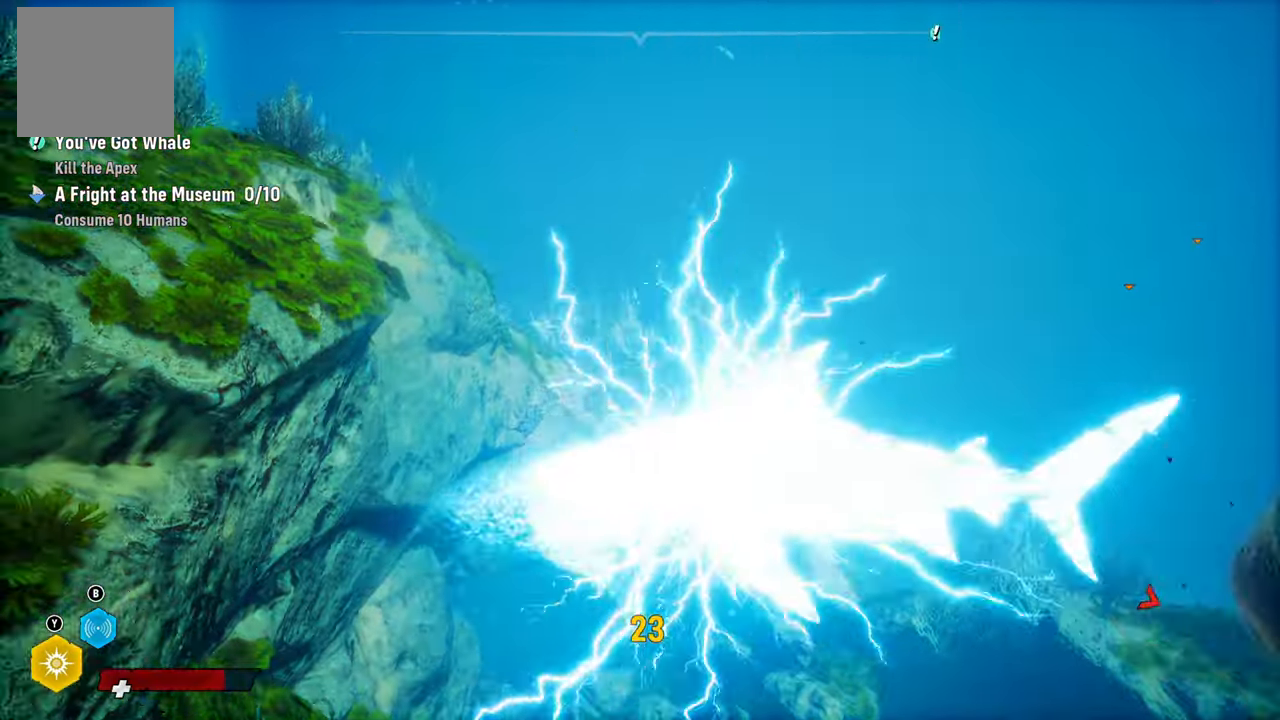
{"buttons": [], "left_stick": "up", "right_stick": "right", "events": [[20, "right_stick", "center"], [60, "R1", "up"], [100, "left_stick", "up"], [200, "left_stick", "up-right"], [260, "right_stick", "right"], [300, "L2", "up"], [440, "left_stick", "up"]]}
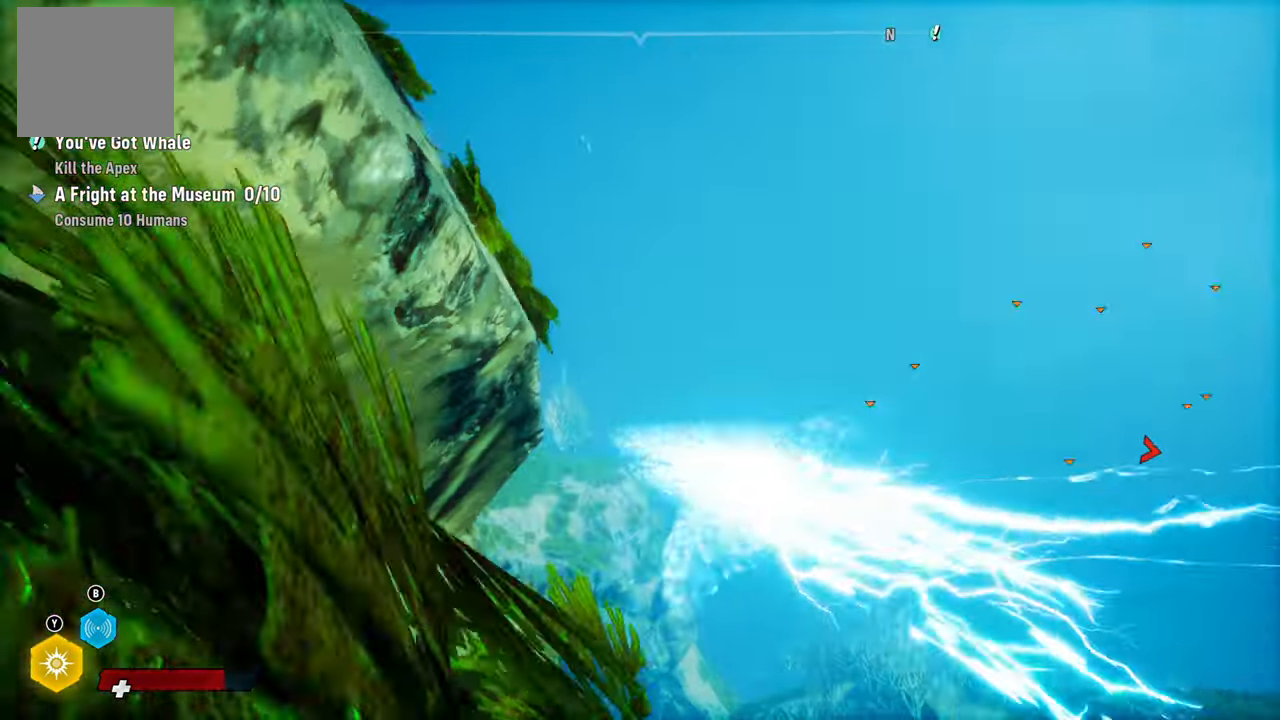
{"buttons": ["L2"], "left_stick": "up", "right_stick": "center"}
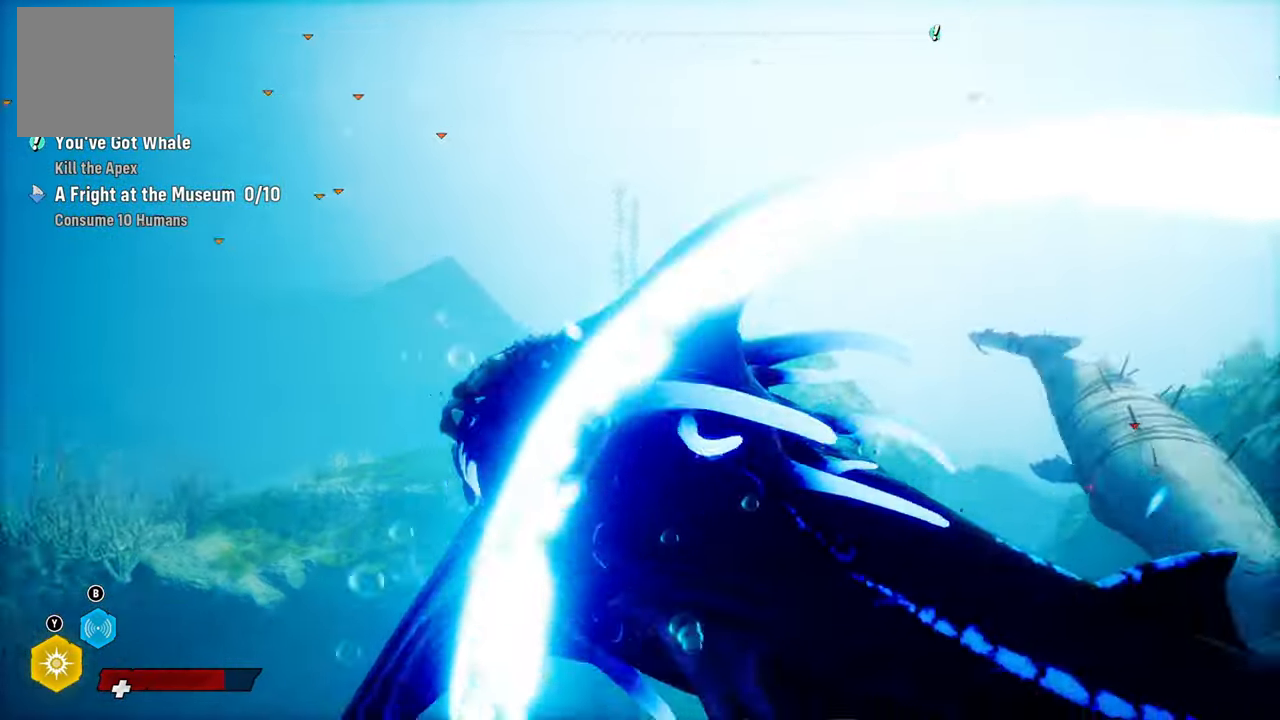
{"buttons": ["L2"], "left_stick": "up-left", "right_stick": "right", "events": [[100, "left_stick", "up-left"], [120, "right_stick", "down-right"], [420, "right_stick", "right"]]}
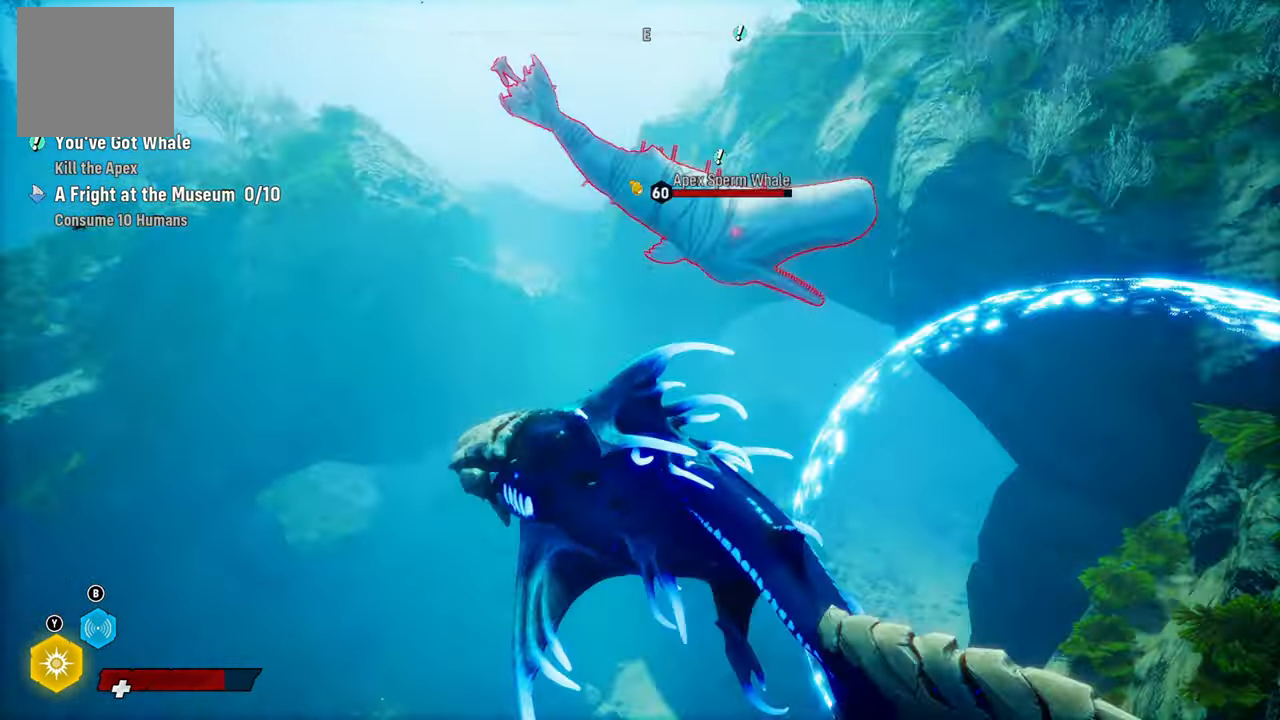
{"buttons": [], "left_stick": "center", "right_stick": "center", "events": [[80, "L2", "up"], [80, "left_stick", "center"], [80, "right_stick", "center"]]}
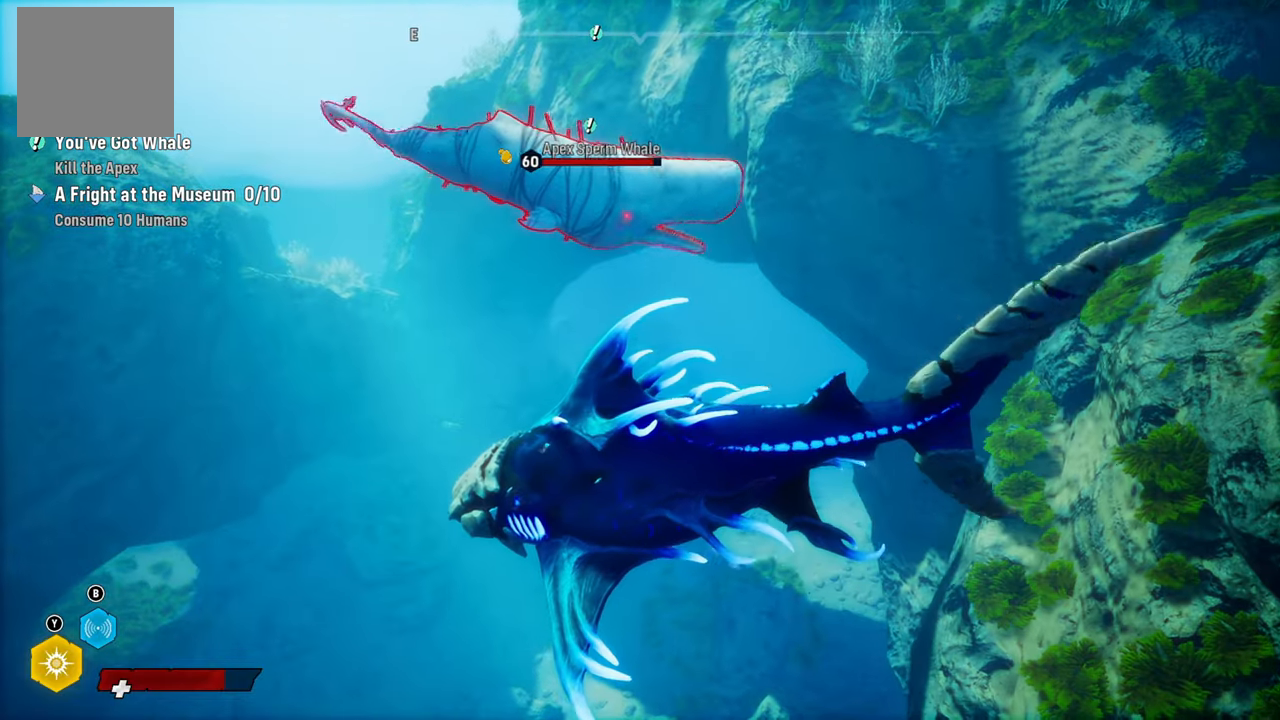
{"buttons": [], "left_stick": "center", "right_stick": "center", "events": [[100, "SELECT", "down"], [220, "SELECT", "up"]]}
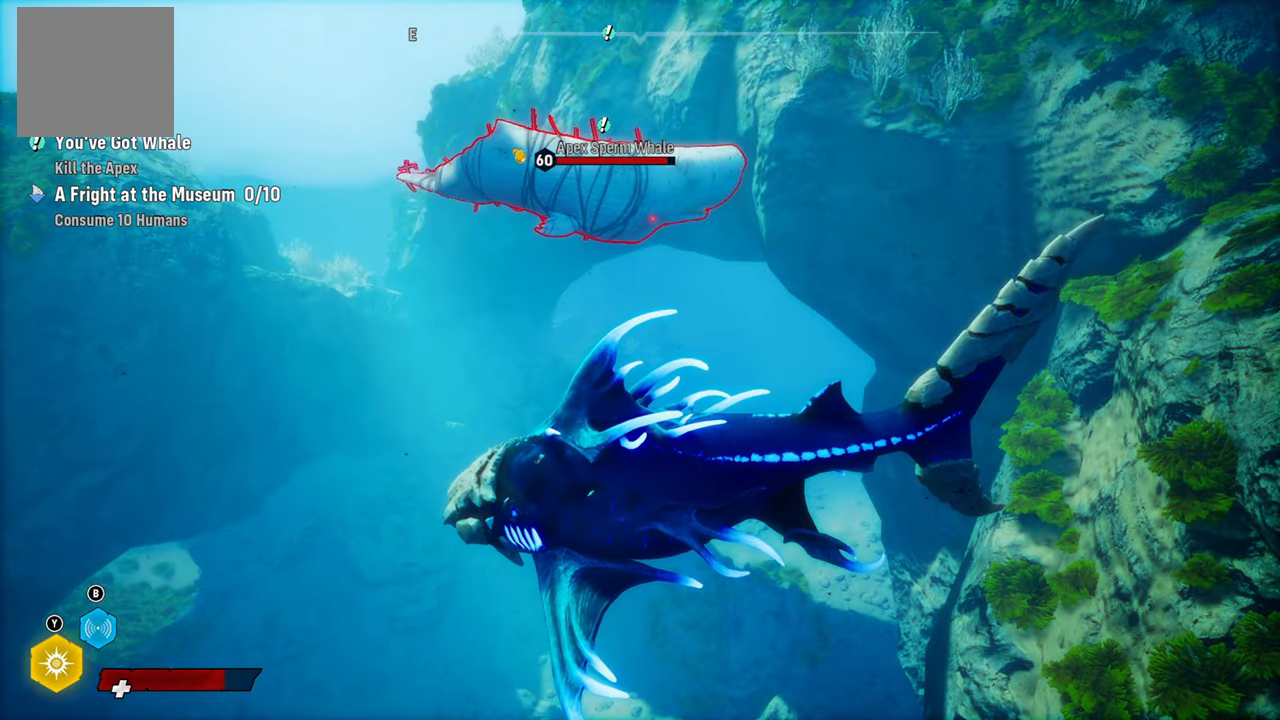
{"buttons": [], "left_stick": "center", "right_stick": "center", "events": []}